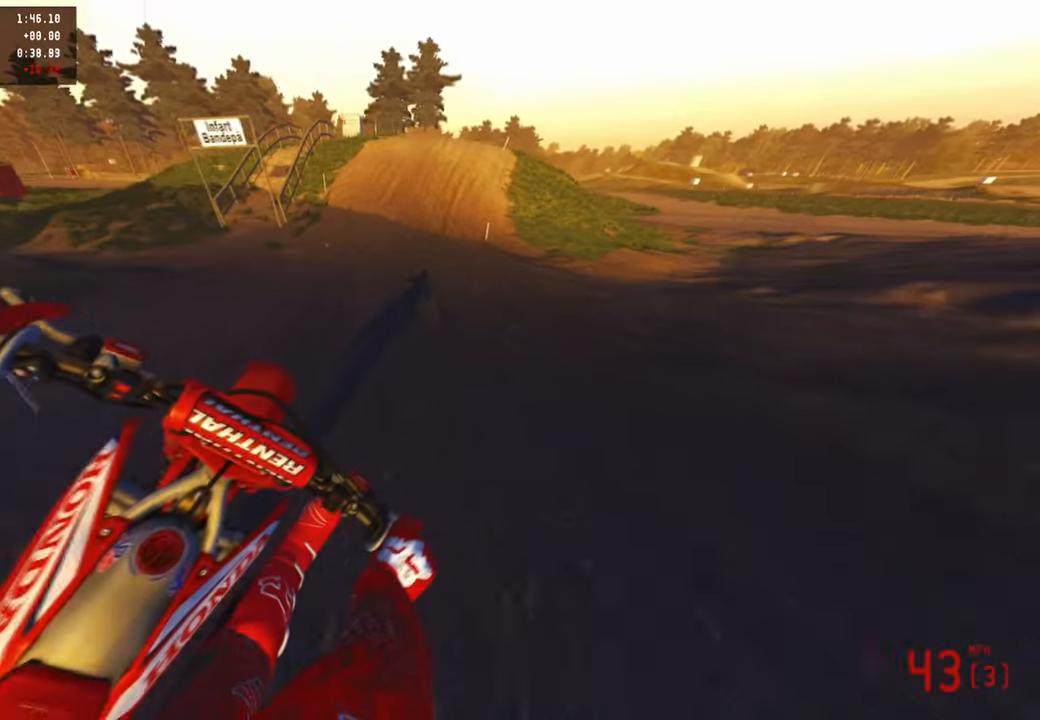
Gameplay with a controller (PlayStation layout); each line is a JSON object with the inputs held at the frame after it. "events" lists button and stick changes between this image and that frame as [ms after this image, input, new state], when the widget could be followed in between.
{"buttons": ["L1", "R2"], "left_stick": "up", "right_stick": "down-right", "events": [[17, "R3", "down"], [17, "right_stick", "down"], [134, "R3", "up"], [250, "right_stick", "down-right"], [450, "L1", "down"]]}
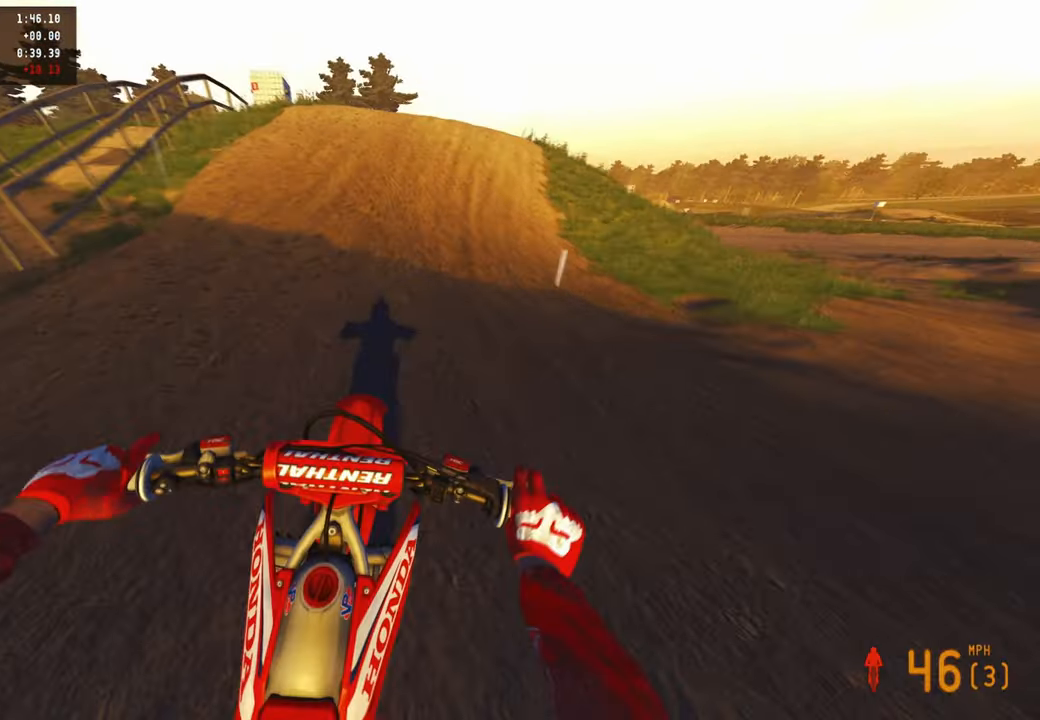
{"buttons": [], "left_stick": "up-right", "right_stick": "right", "events": [[34, "L1", "up"], [34, "R2", "up"], [400, "left_stick", "up-right"], [450, "right_stick", "right"]]}
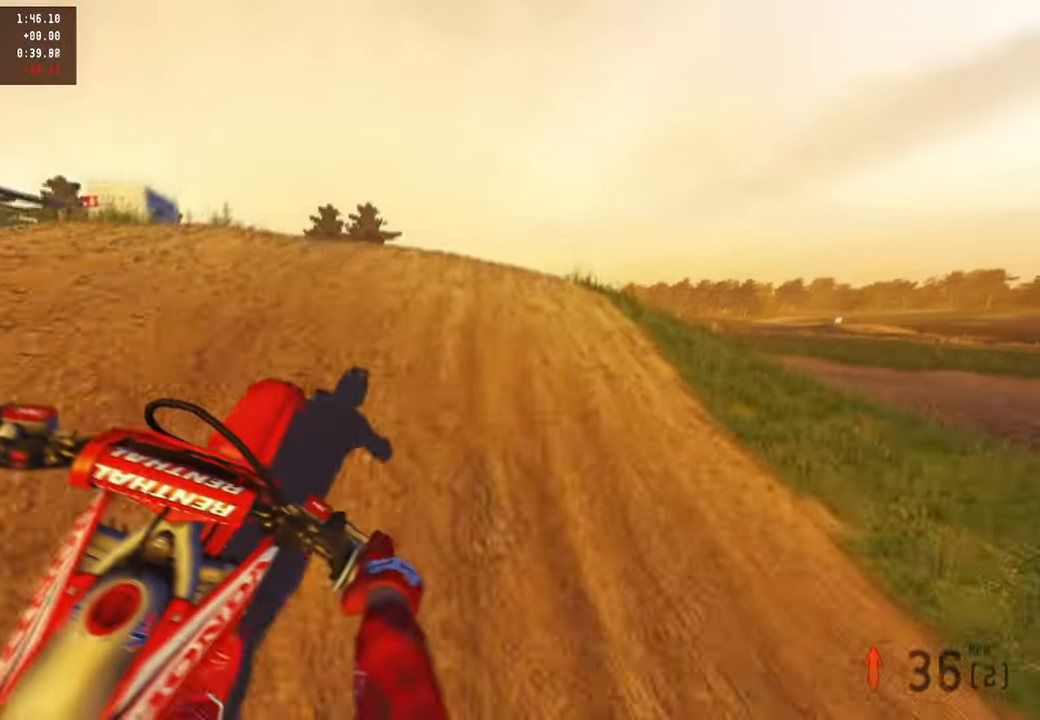
{"buttons": [], "left_stick": "up-right", "right_stick": "center", "events": [[134, "R3", "down"], [250, "R3", "up"], [417, "right_stick", "center"]]}
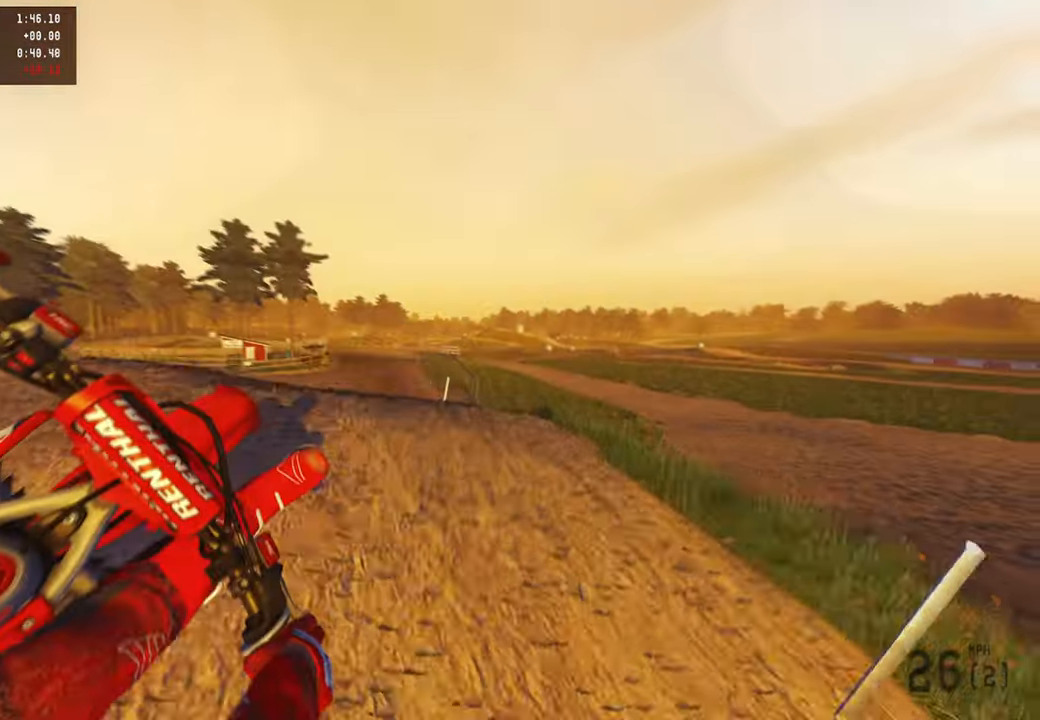
{"buttons": ["R2", "R3"], "left_stick": "up-right", "right_stick": "down-left", "events": [[84, "right_stick", "down"], [150, "right_stick", "down-left"], [384, "R2", "down"], [500, "R3", "down"]]}
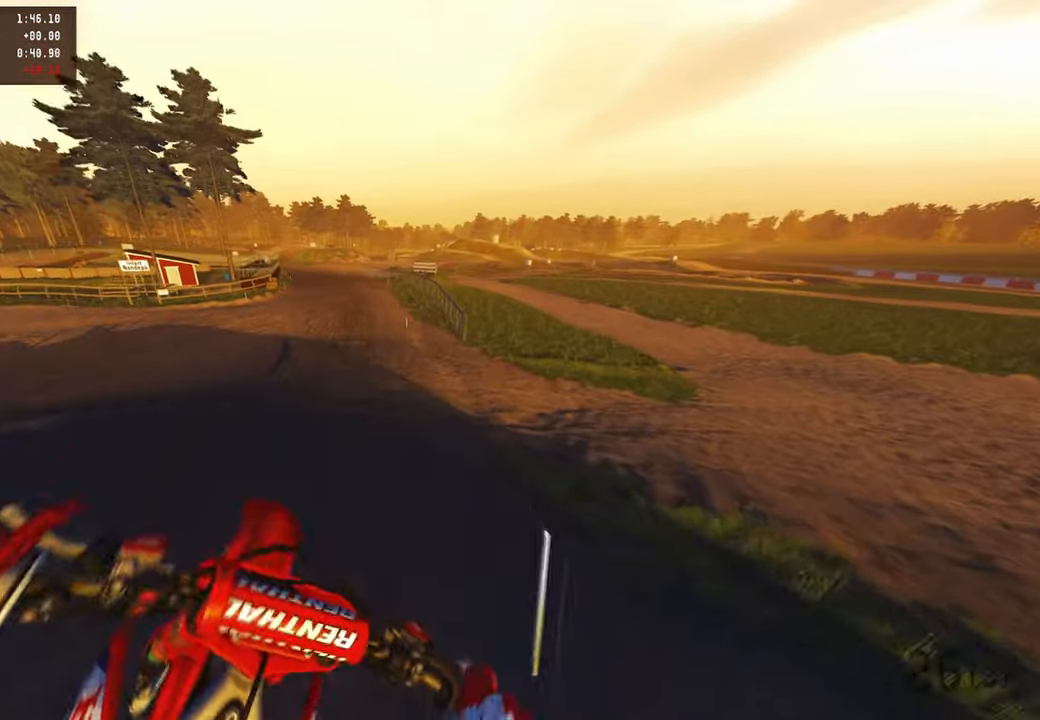
{"buttons": ["R2"], "left_stick": "up", "right_stick": "up", "events": [[67, "right_stick", "center"], [134, "R3", "up"], [267, "left_stick", "up"], [284, "right_stick", "up"]]}
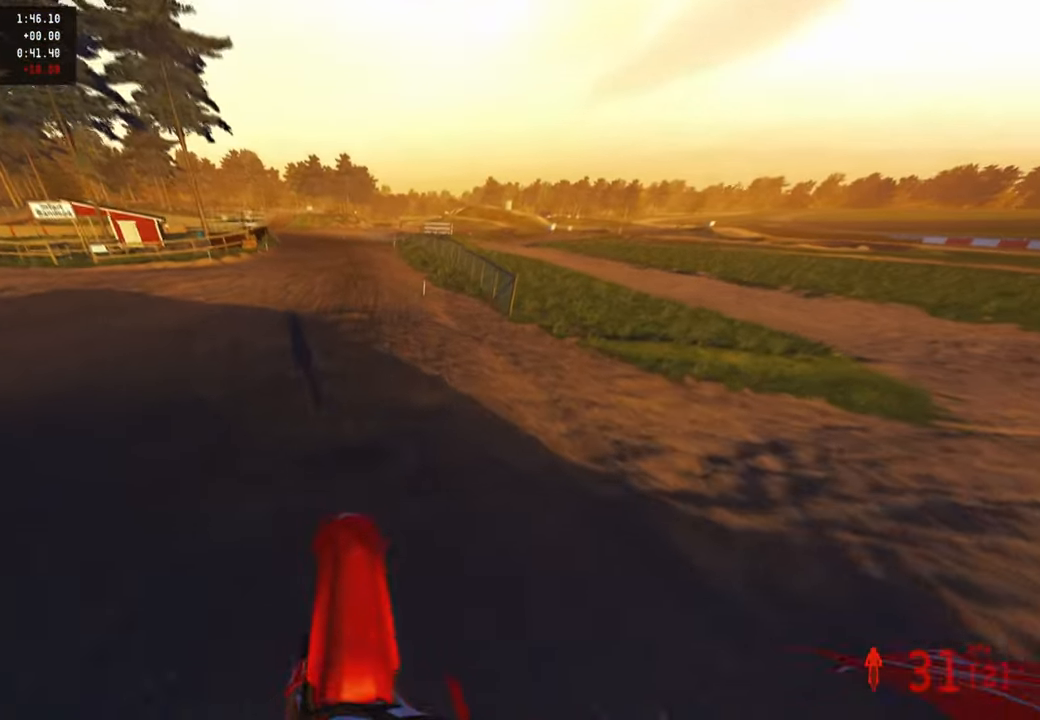
{"buttons": ["R2"], "left_stick": "up", "right_stick": "center", "events": [[167, "right_stick", "center"], [267, "right_stick", "down"], [450, "right_stick", "center"]]}
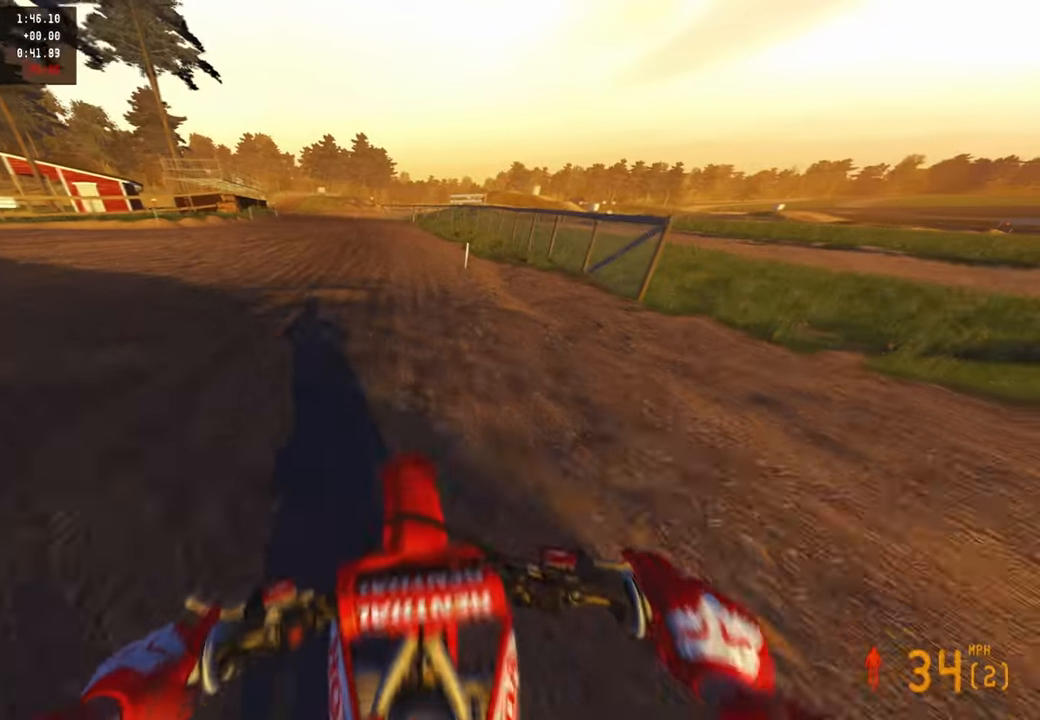
{"buttons": ["R2"], "left_stick": "up-left", "right_stick": "right", "events": [[17, "left_stick", "up-left"], [50, "right_stick", "up"], [217, "right_stick", "center"], [284, "R1", "down"], [400, "R1", "up"], [417, "right_stick", "right"]]}
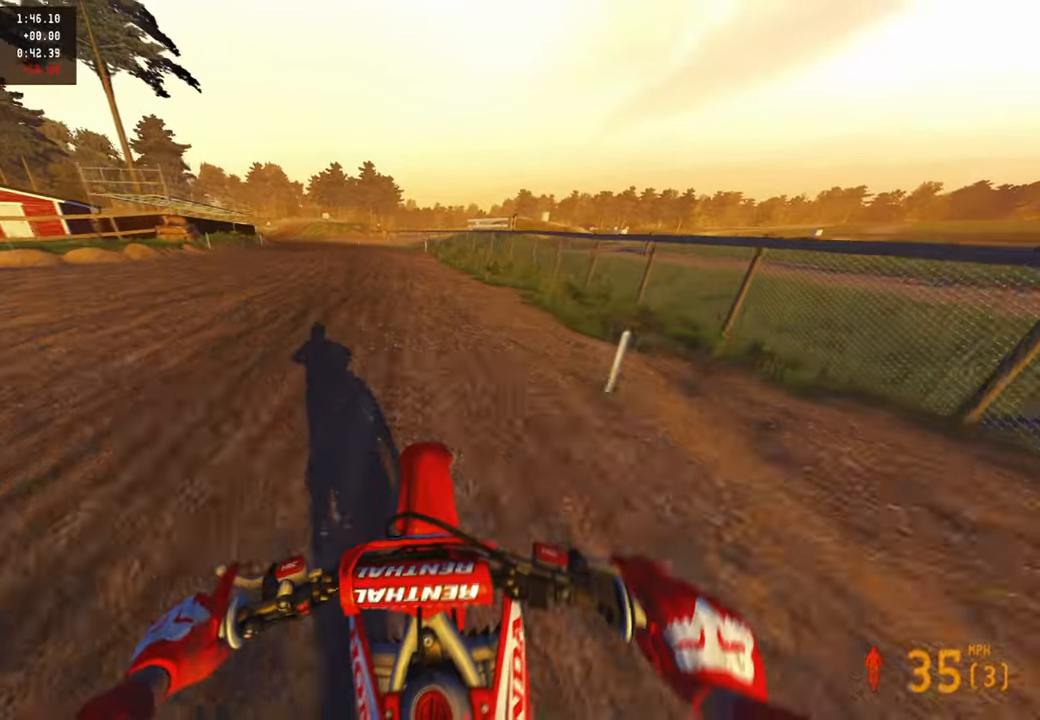
{"buttons": ["R2"], "left_stick": "up-left", "right_stick": "right", "events": []}
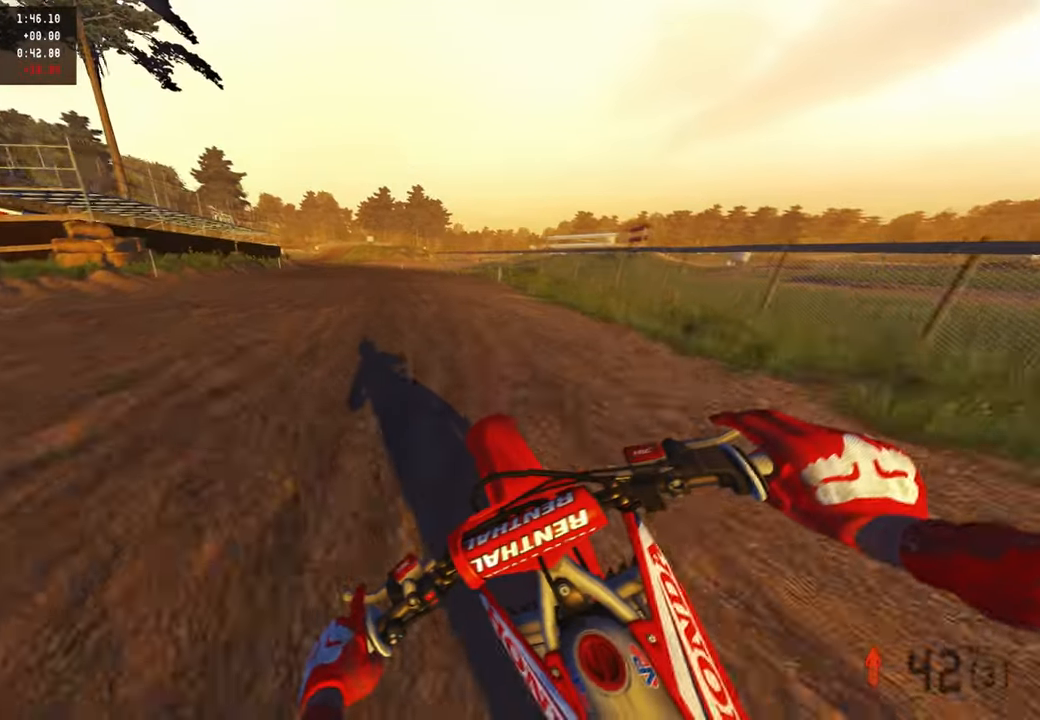
{"buttons": ["R2"], "left_stick": "up-left", "right_stick": "center", "events": [[484, "right_stick", "center"]]}
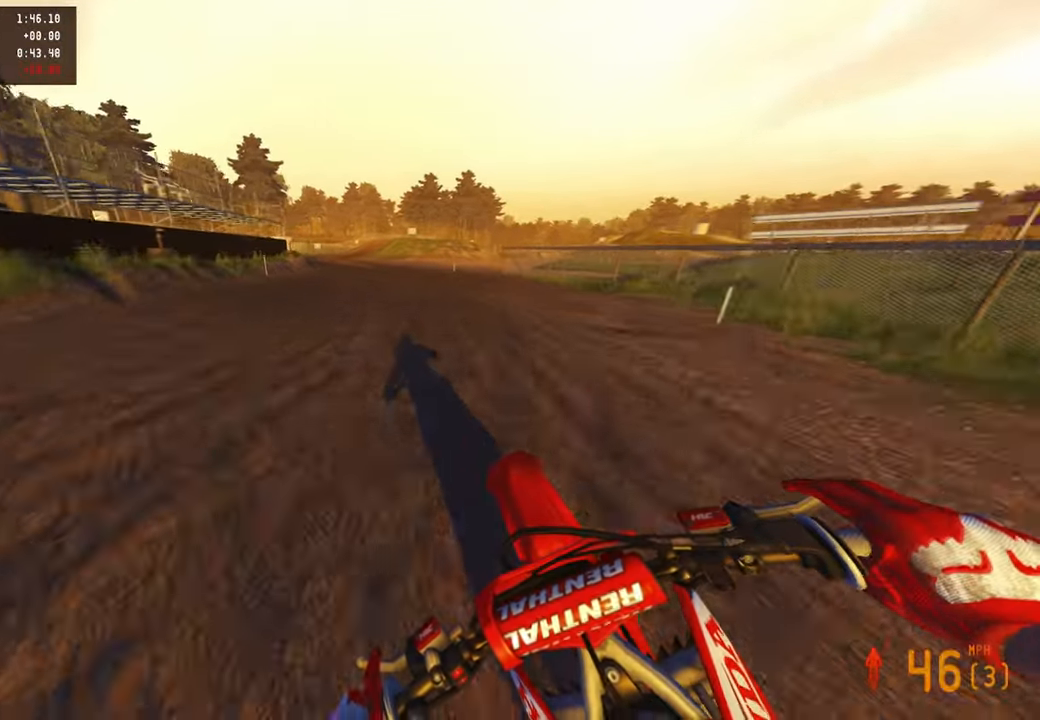
{"buttons": ["L1", "R2"], "left_stick": "up-left", "right_stick": "down-right", "events": [[167, "right_stick", "down-right"], [500, "L1", "down"]]}
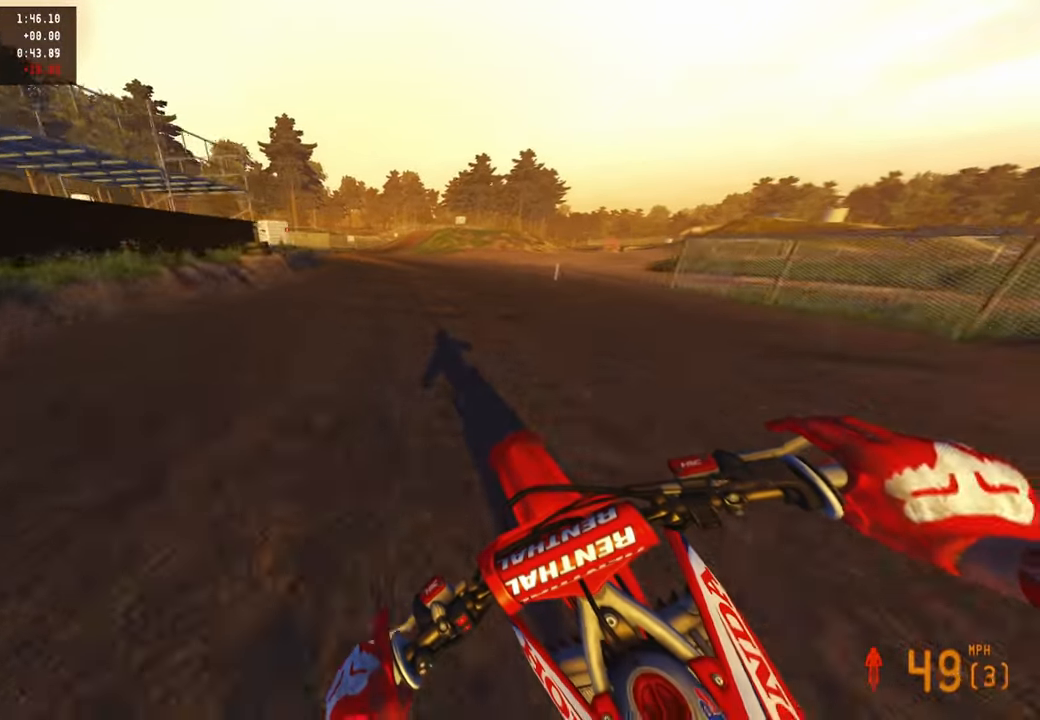
{"buttons": ["L2"], "left_stick": "up-left", "right_stick": "down", "events": [[100, "L1", "up"], [100, "R2", "up"], [184, "right_stick", "down"], [400, "L2", "down"]]}
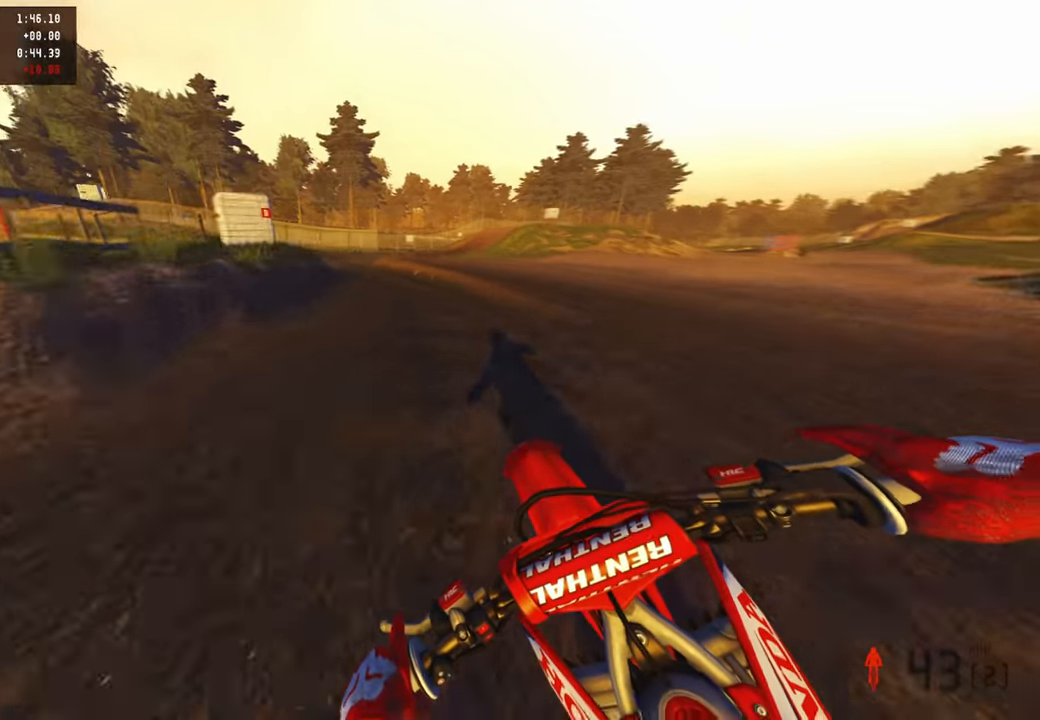
{"buttons": ["L2"], "left_stick": "up-left", "right_stick": "down-right", "events": [[284, "right_stick", "down-right"]]}
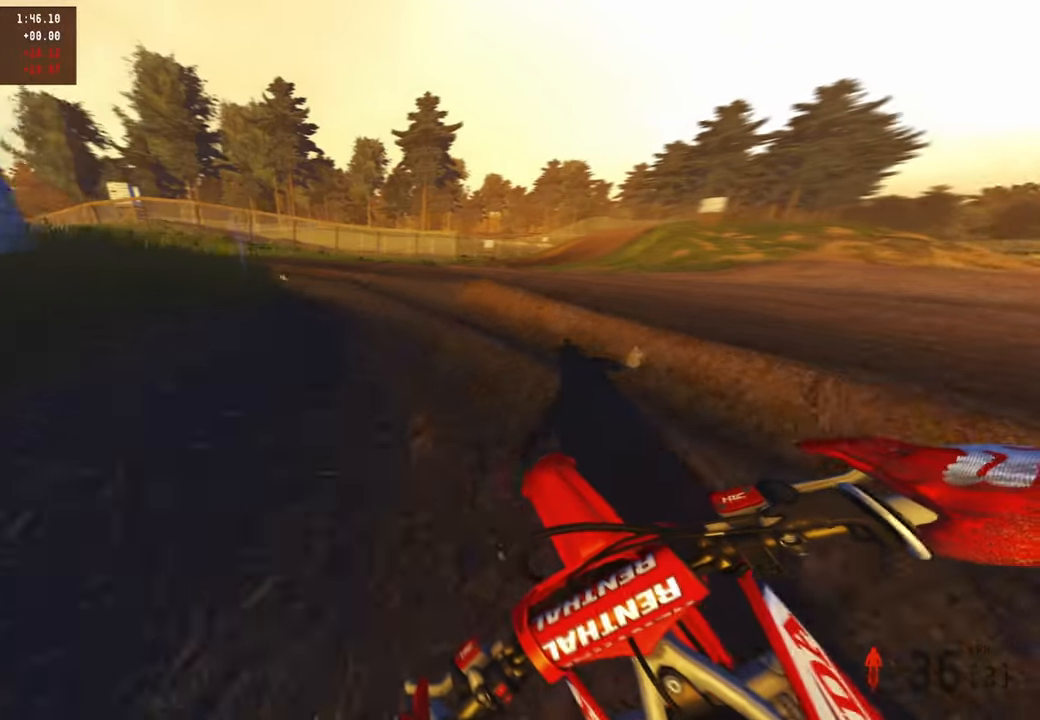
{"buttons": ["R2"], "left_stick": "up-left", "right_stick": "down-right", "events": [[34, "R3", "down"], [134, "R3", "up"], [367, "R2", "down"], [434, "L2", "up"]]}
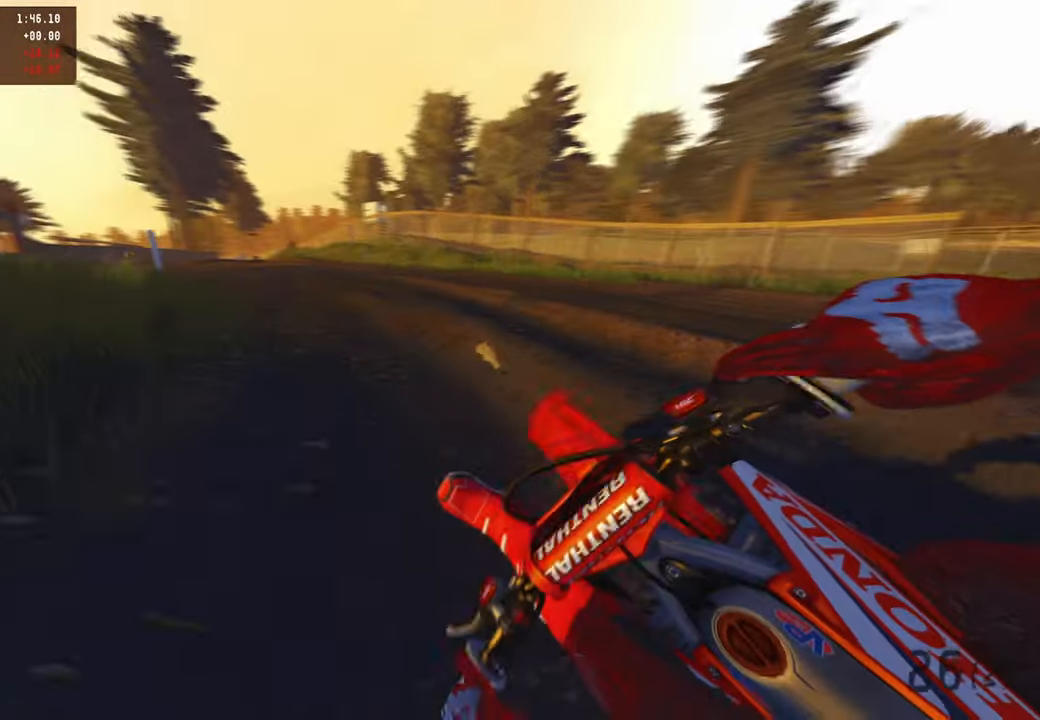
{"buttons": ["R2"], "left_stick": "up", "right_stick": "up-right", "events": [[34, "right_stick", "right"], [334, "left_stick", "up"], [467, "right_stick", "up-right"]]}
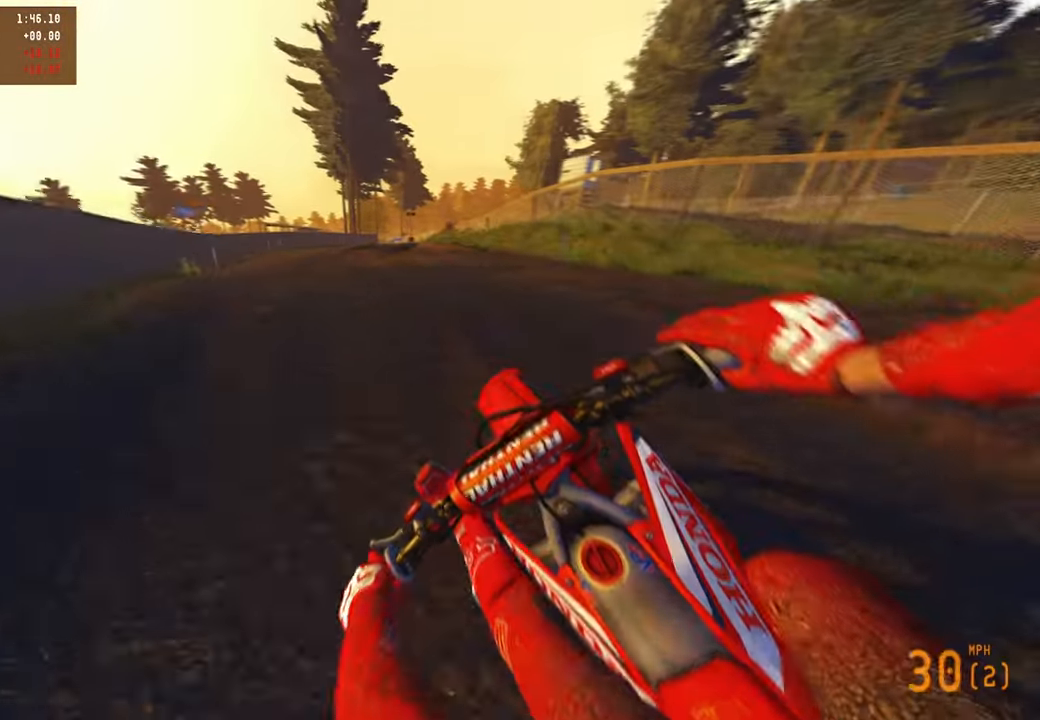
{"buttons": ["R2"], "left_stick": "up-right", "right_stick": "center", "events": [[334, "left_stick", "up-right"], [350, "right_stick", "center"]]}
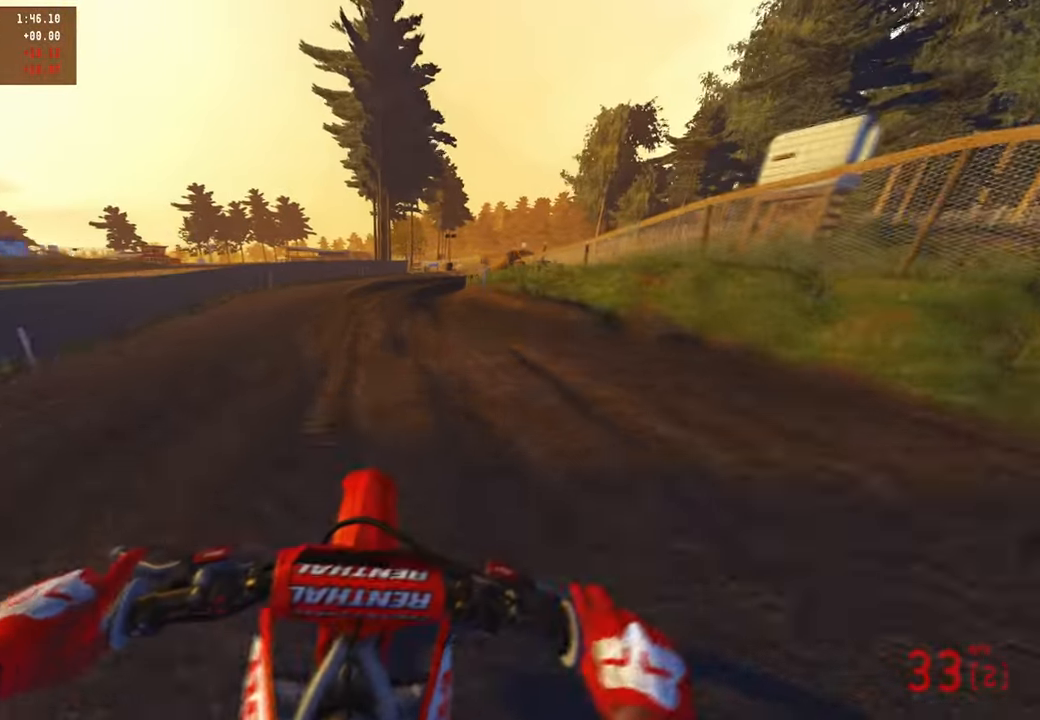
{"buttons": [], "left_stick": "up", "right_stick": "center", "events": [[84, "right_stick", "left"], [284, "R3", "down"], [284, "right_stick", "center"], [367, "R3", "up"], [400, "left_stick", "up"], [434, "R2", "up"]]}
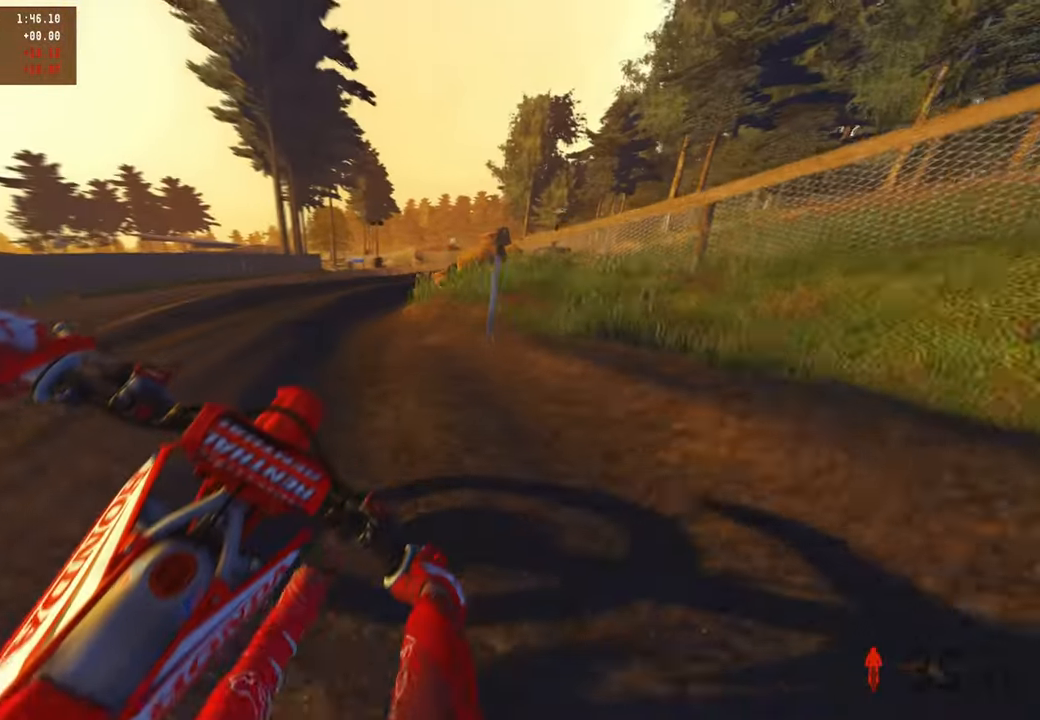
{"buttons": ["L2", "R3"], "left_stick": "up-right", "right_stick": "down-left", "events": [[100, "right_stick", "down"], [234, "left_stick", "up-right"], [350, "L2", "down"], [384, "right_stick", "down-left"], [434, "R3", "down"]]}
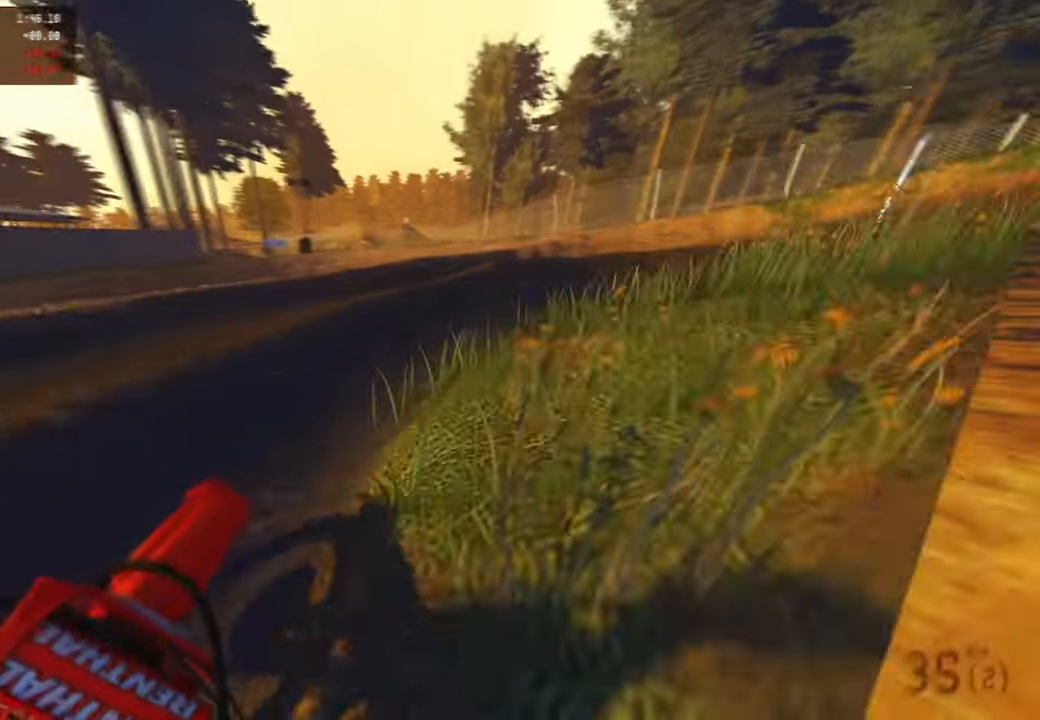
{"buttons": ["R2"], "left_stick": "up-right", "right_stick": "up", "events": [[34, "R3", "up"], [250, "R2", "down"], [350, "L2", "up"], [434, "right_stick", "up-left"], [500, "right_stick", "up"]]}
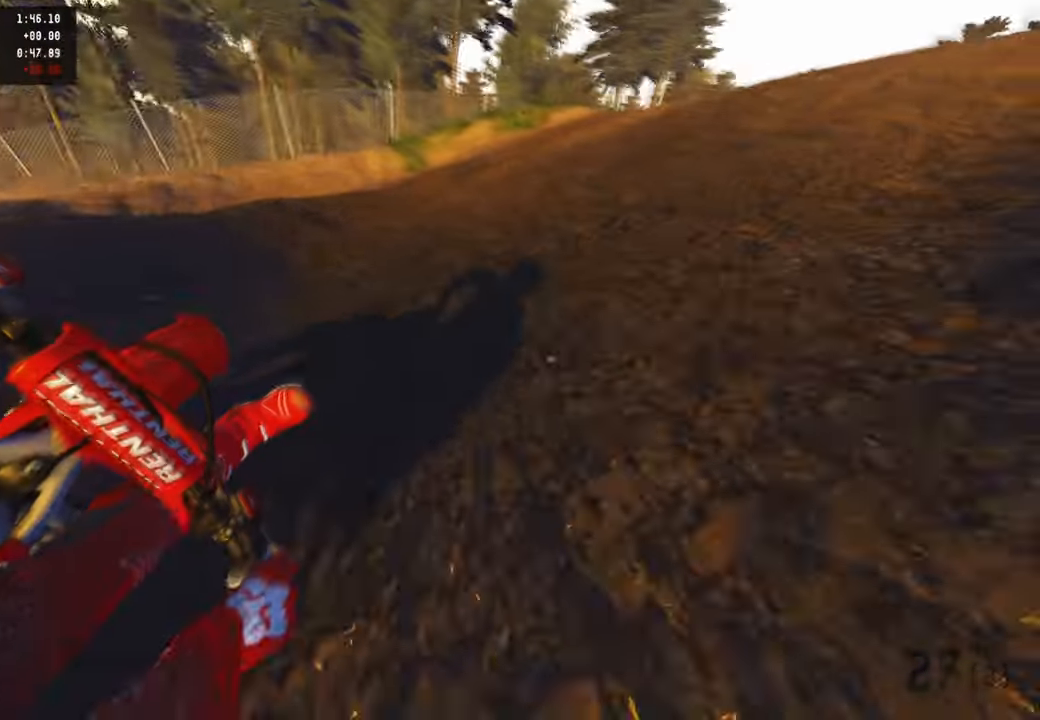
{"buttons": ["R2"], "left_stick": "up-right", "right_stick": "up", "events": [[234, "R1", "down"], [284, "R1", "up"]]}
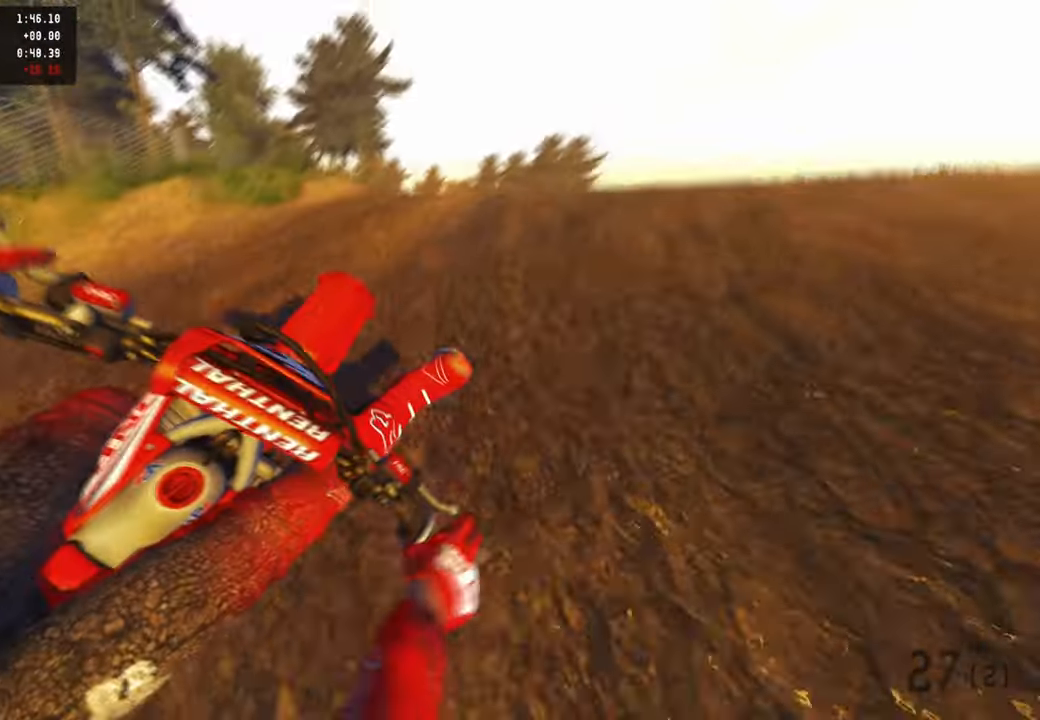
{"buttons": [], "left_stick": "up-right", "right_stick": "left", "events": [[67, "R2", "up"], [84, "right_stick", "left"], [367, "R2", "down"], [500, "R2", "up"]]}
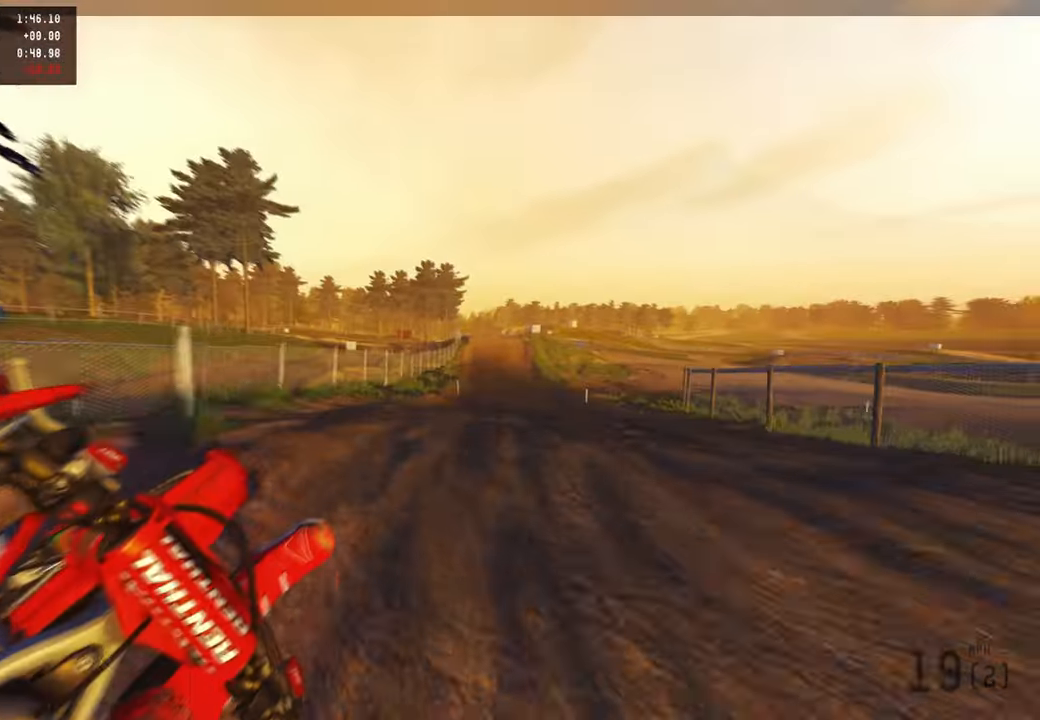
{"buttons": ["R2"], "left_stick": "up", "right_stick": "left", "events": [[17, "R2", "down"], [300, "R3", "down"], [450, "left_stick", "up"], [484, "R3", "up"]]}
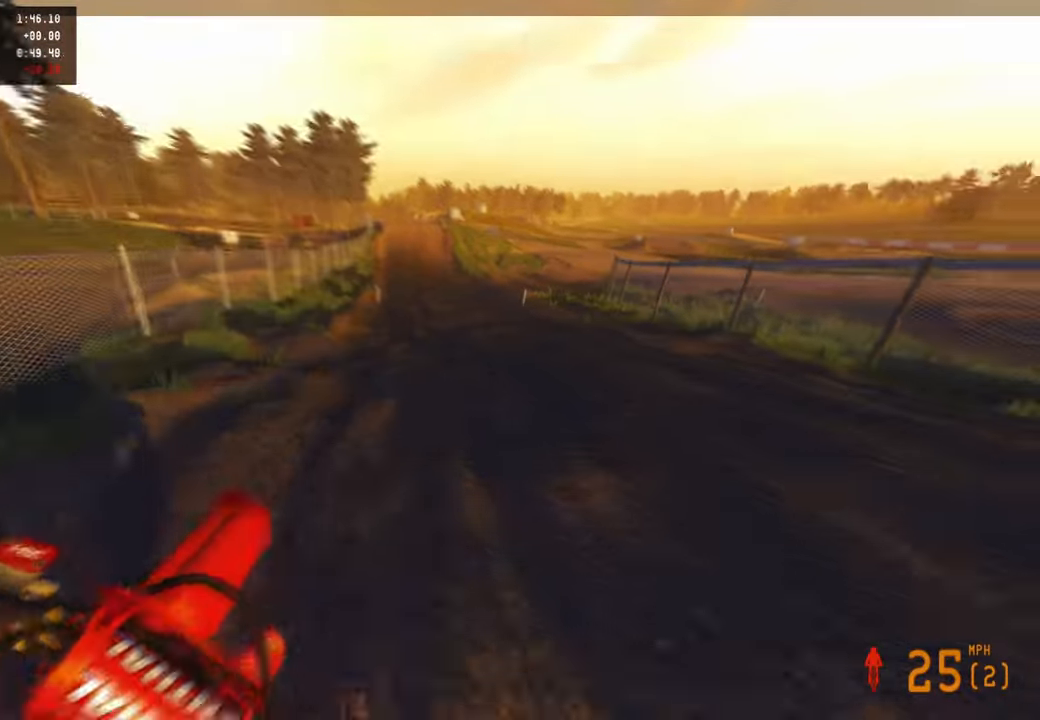
{"buttons": ["R2"], "left_stick": "up-left", "right_stick": "center", "events": [[17, "right_stick", "center"], [67, "right_stick", "up"], [150, "left_stick", "center"], [250, "left_stick", "up-left"], [384, "right_stick", "center"]]}
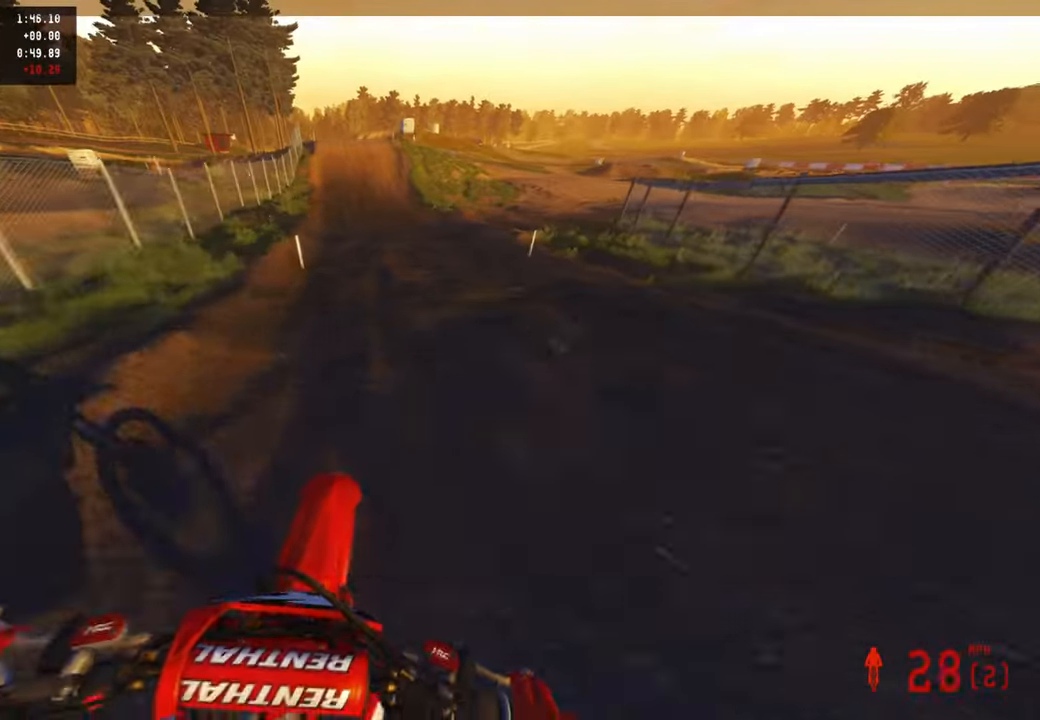
{"buttons": ["R2"], "left_stick": "up", "right_stick": "right", "events": [[17, "right_stick", "right"], [167, "left_stick", "up"], [284, "R1", "down"], [434, "R1", "up"]]}
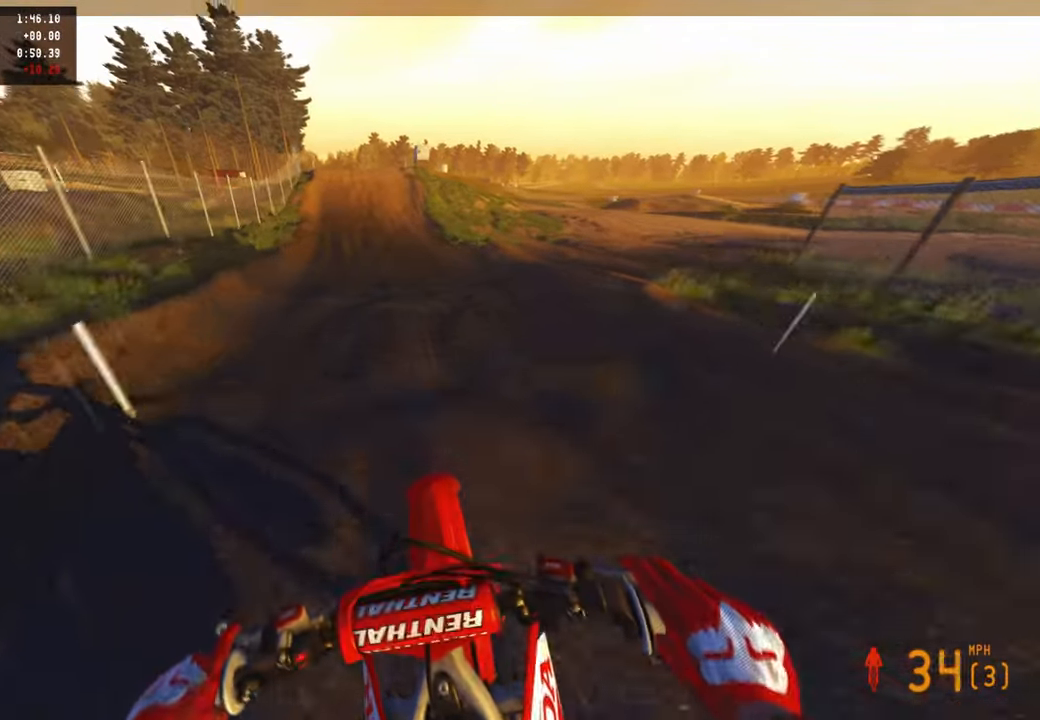
{"buttons": ["R2"], "left_stick": "center", "right_stick": "down", "events": [[234, "right_stick", "down-right"], [384, "left_stick", "center"], [417, "right_stick", "down"]]}
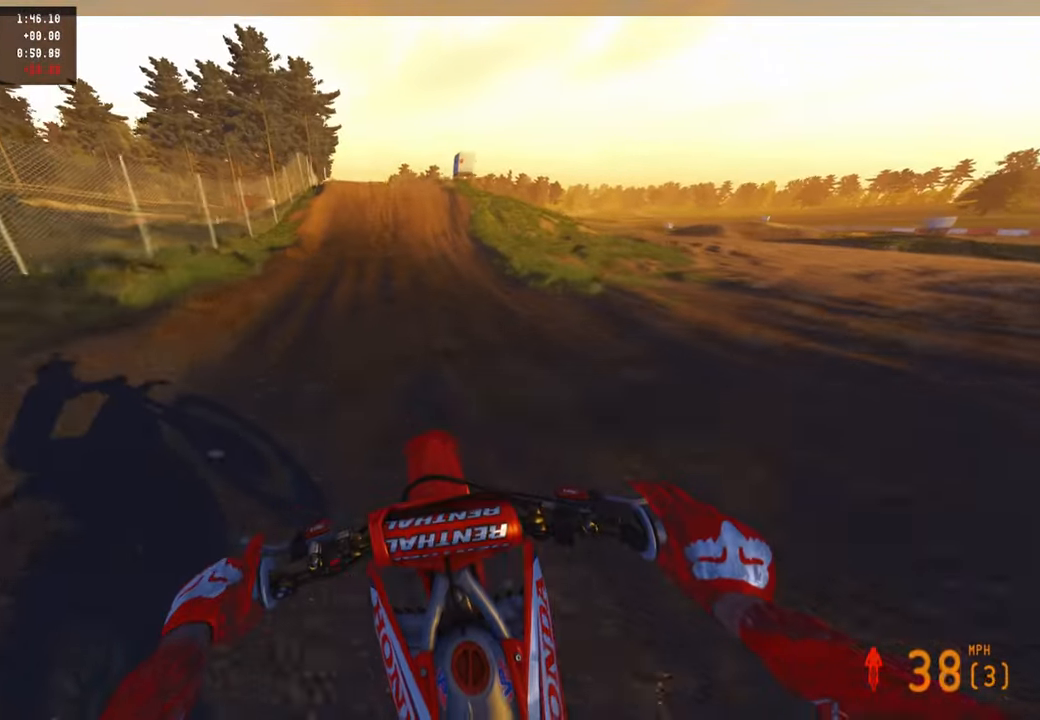
{"buttons": ["R2"], "left_stick": "center", "right_stick": "down-left", "events": [[350, "right_stick", "down-left"]]}
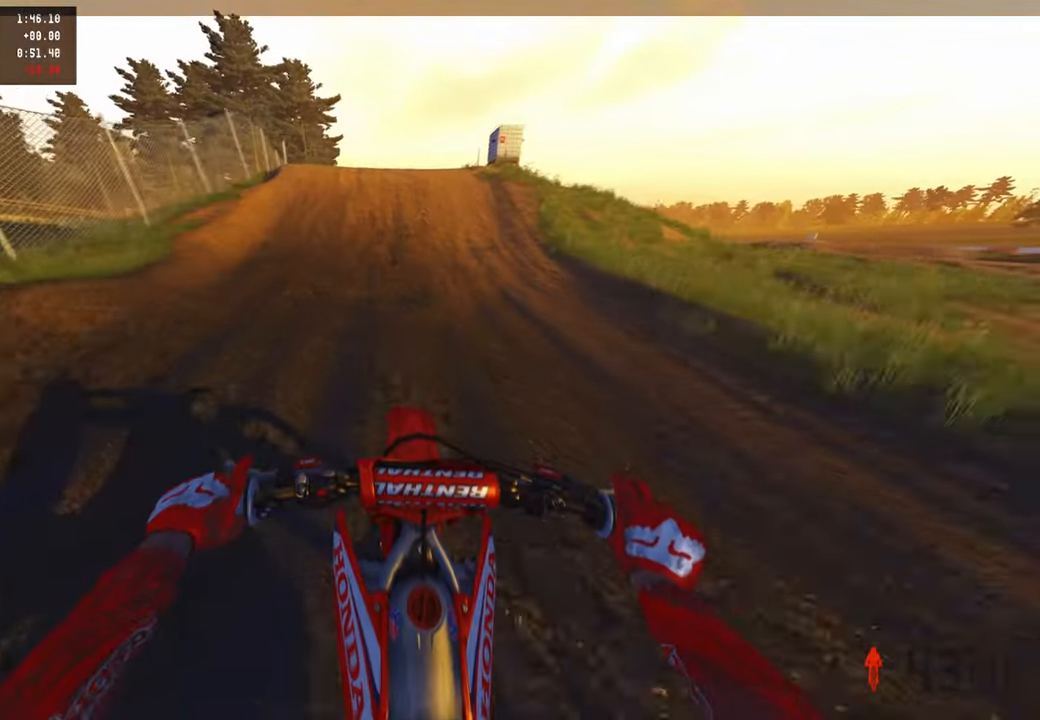
{"buttons": ["R2"], "left_stick": "left", "right_stick": "up-left", "events": [[217, "right_stick", "center"], [350, "right_stick", "up"], [400, "right_stick", "up-left"], [450, "left_stick", "left"]]}
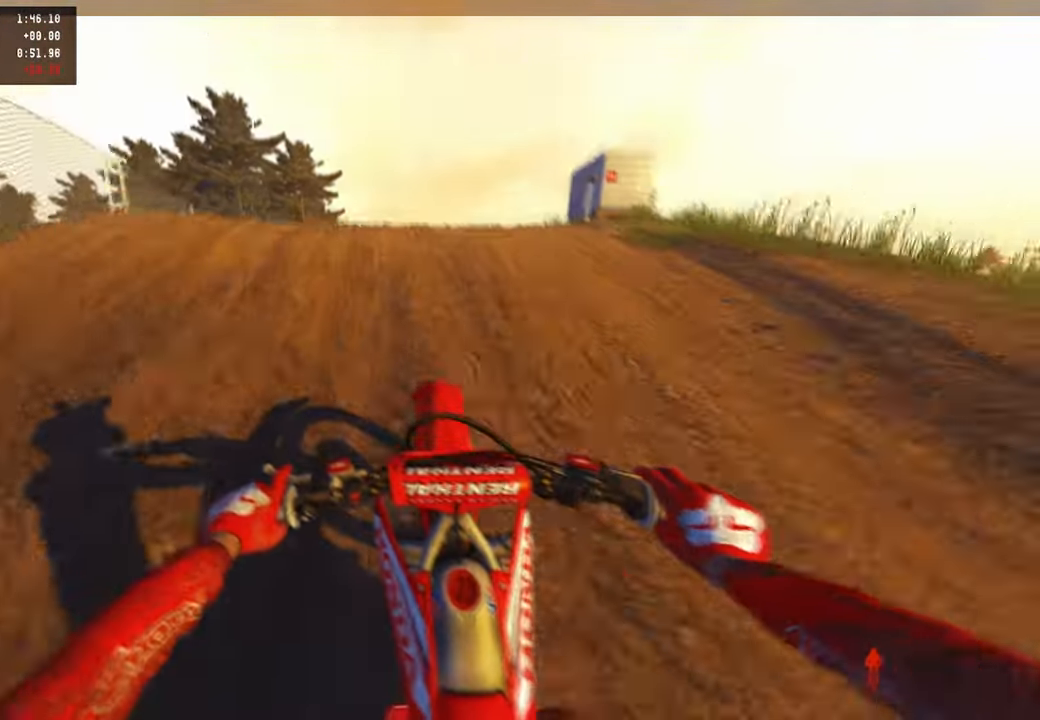
{"buttons": [], "left_stick": "up-right", "right_stick": "down-right", "events": [[34, "R3", "down"], [50, "right_stick", "center"], [150, "R3", "up"], [184, "right_stick", "down-right"], [200, "left_stick", "center"], [284, "left_stick", "right"], [300, "R2", "up"], [334, "left_stick", "up-right"]]}
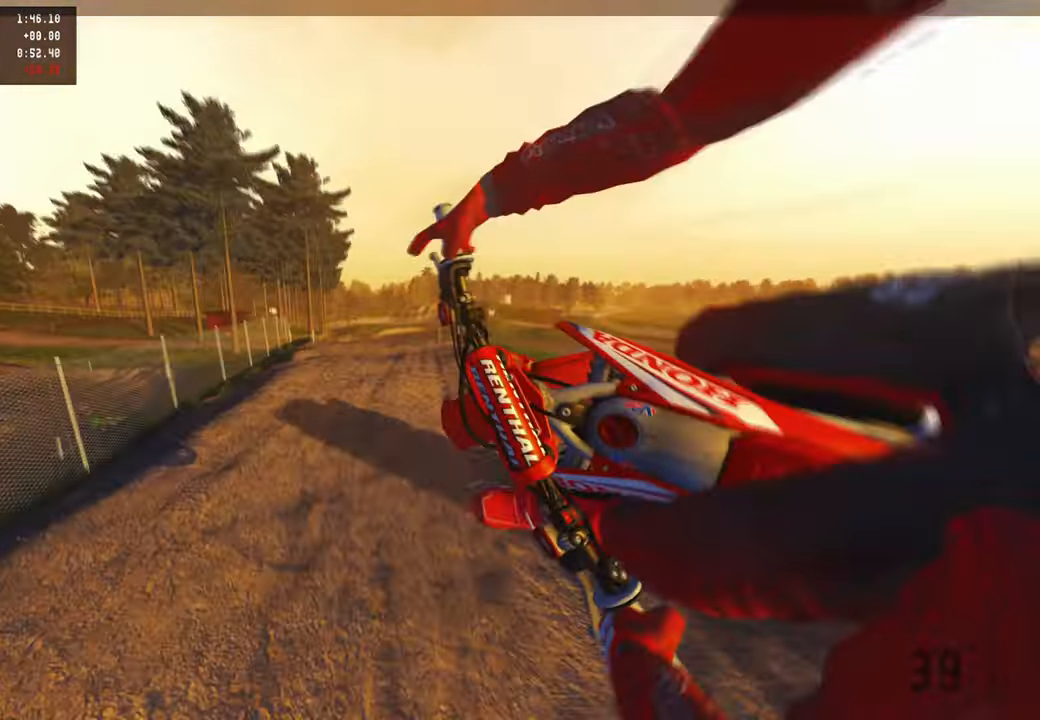
{"buttons": ["R3"], "left_stick": "left", "right_stick": "up", "events": [[34, "right_stick", "down"], [84, "left_stick", "center"], [200, "right_stick", "center"], [250, "left_stick", "left"], [400, "right_stick", "up"], [417, "R3", "down"]]}
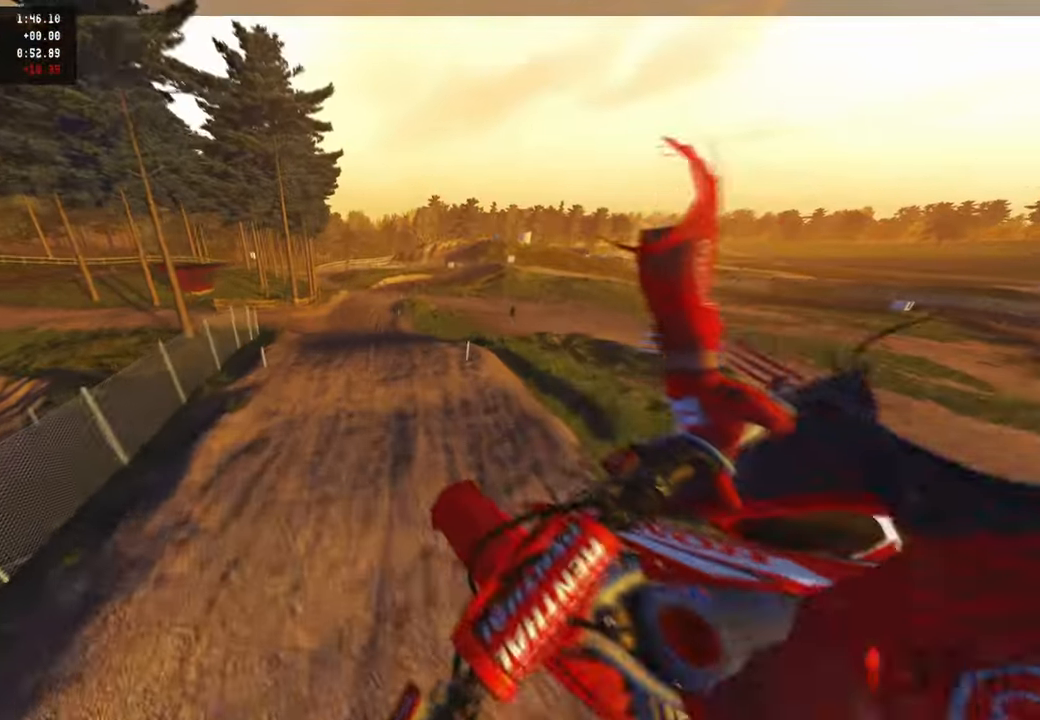
{"buttons": ["R2"], "left_stick": "left", "right_stick": "up-right", "events": [[34, "R3", "up"], [50, "right_stick", "up-right"], [117, "R2", "down"]]}
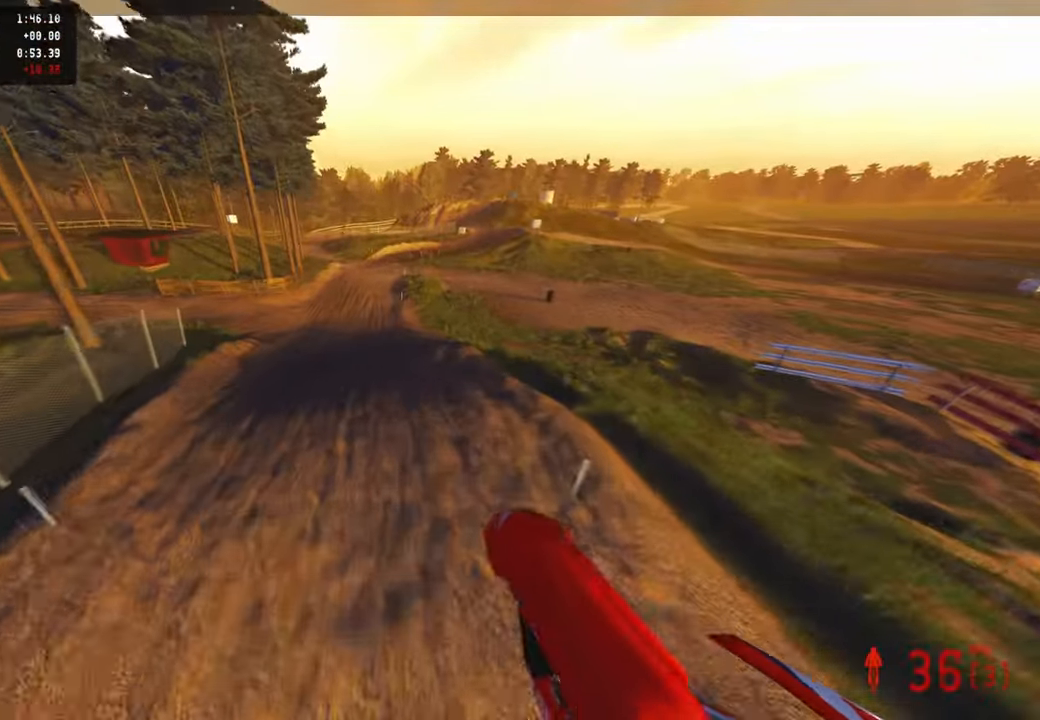
{"buttons": ["R2"], "left_stick": "up", "right_stick": "up-right", "events": [[17, "left_stick", "center"], [50, "R2", "up"], [134, "R2", "down"], [267, "left_stick", "up-right"], [417, "left_stick", "up"]]}